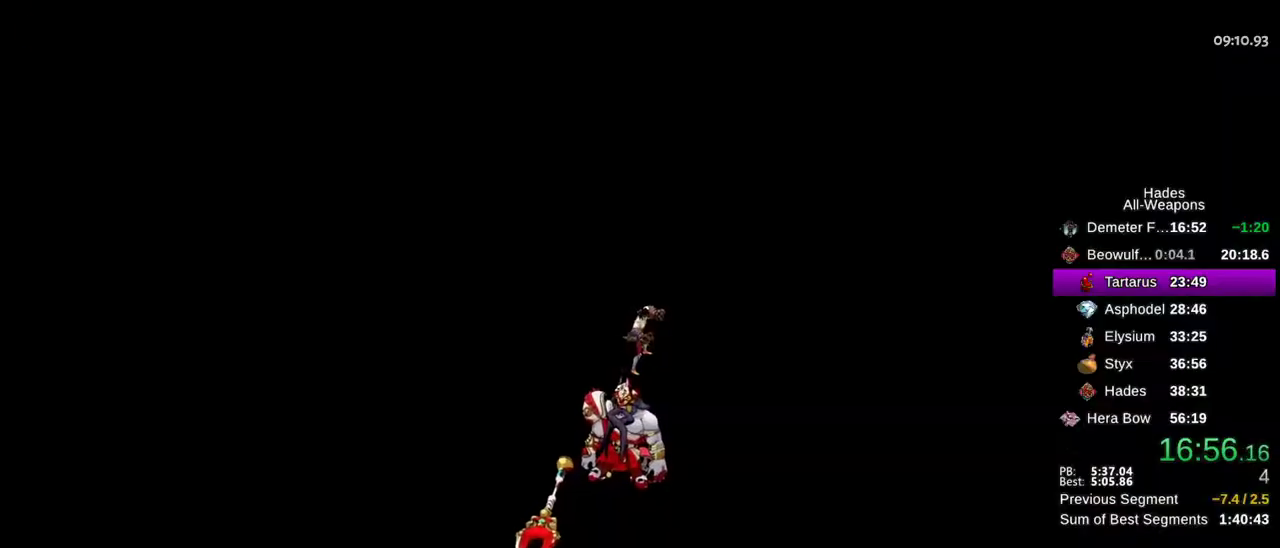
Gameplay with a controller (Xbox layout); each line is a JSON object with the inputs held at the frame after it (dt_ms = milliseconds from this image to that frame). "button_events" lists button changes between this image and that frame as [ms after this image, input, new state], when the widget could be followed in between (sticks are given only as held states). This document gives stick clicks only as held states, not as events. Not read: A HOME SELECT START.
{"dt_ms": 500, "buttons": [], "left_stick": "left", "right_stick": "center", "button_events": []}
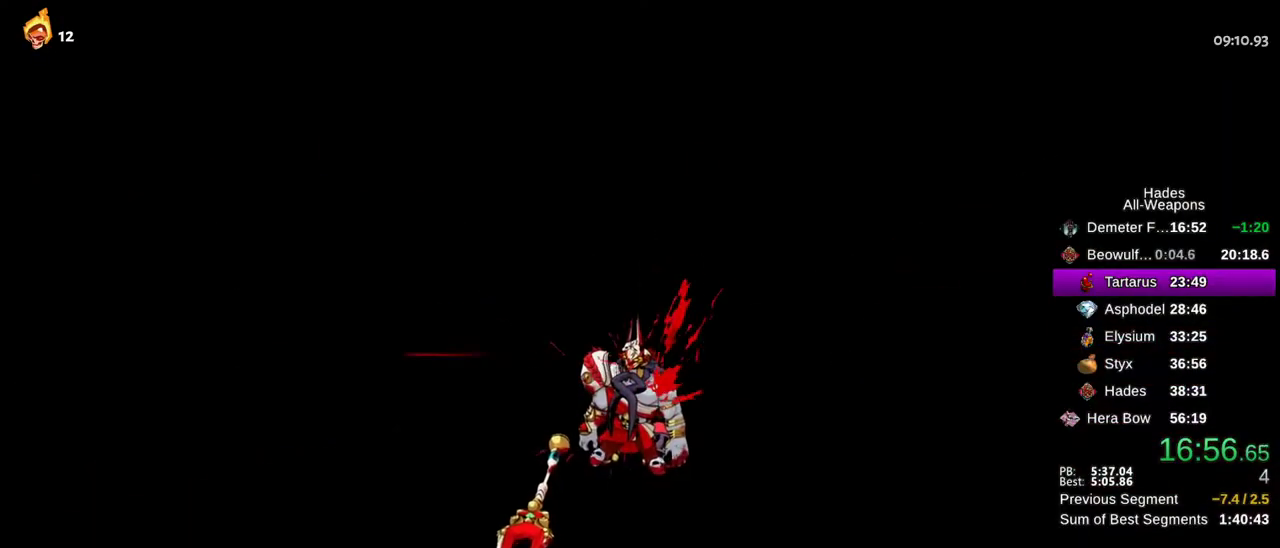
{"dt_ms": 500, "buttons": [], "left_stick": "up-left", "right_stick": "center", "button_events": [[50, "R1", "down"], [133, "R1", "up"], [300, "R1", "down"], [400, "R1", "up"]]}
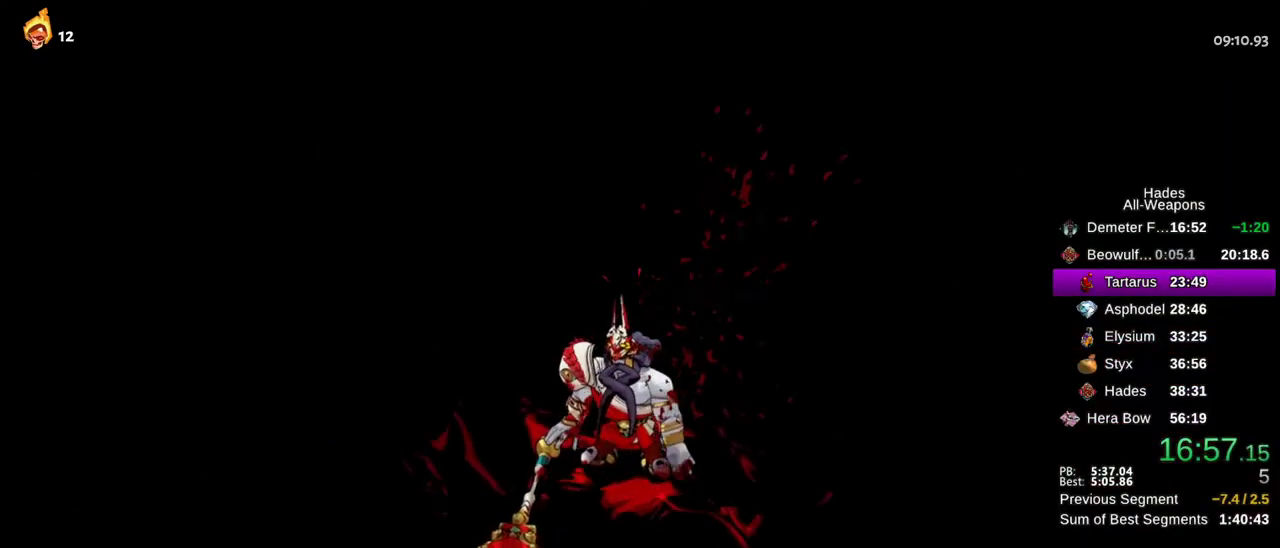
{"dt_ms": 500, "buttons": [], "left_stick": "up-left", "right_stick": "center", "button_events": [[217, "R1", "down"], [300, "R1", "up"], [383, "R1", "down"], [450, "R1", "up"]]}
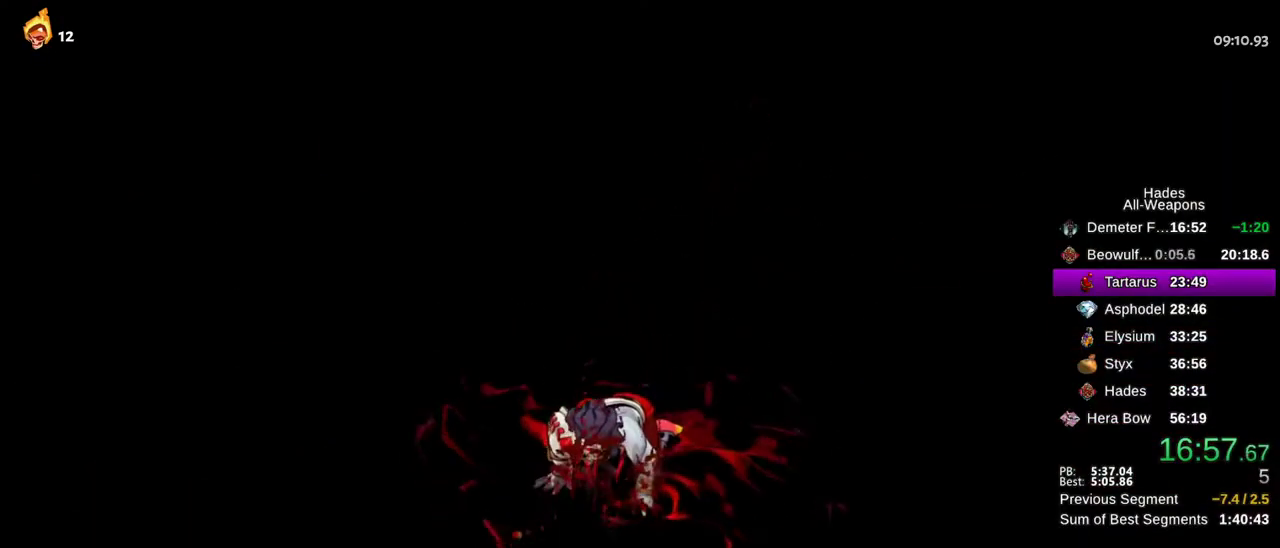
{"dt_ms": 300, "buttons": [], "left_stick": "up-left", "right_stick": "center", "button_events": []}
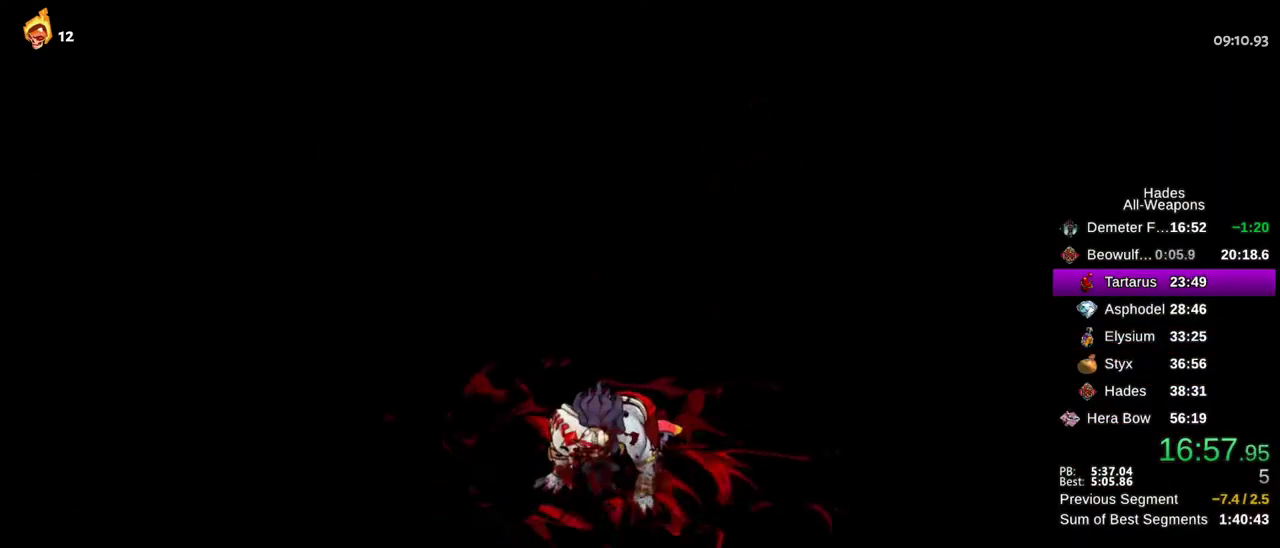
{"dt_ms": 700, "buttons": [], "left_stick": "center", "right_stick": "center", "button_events": []}
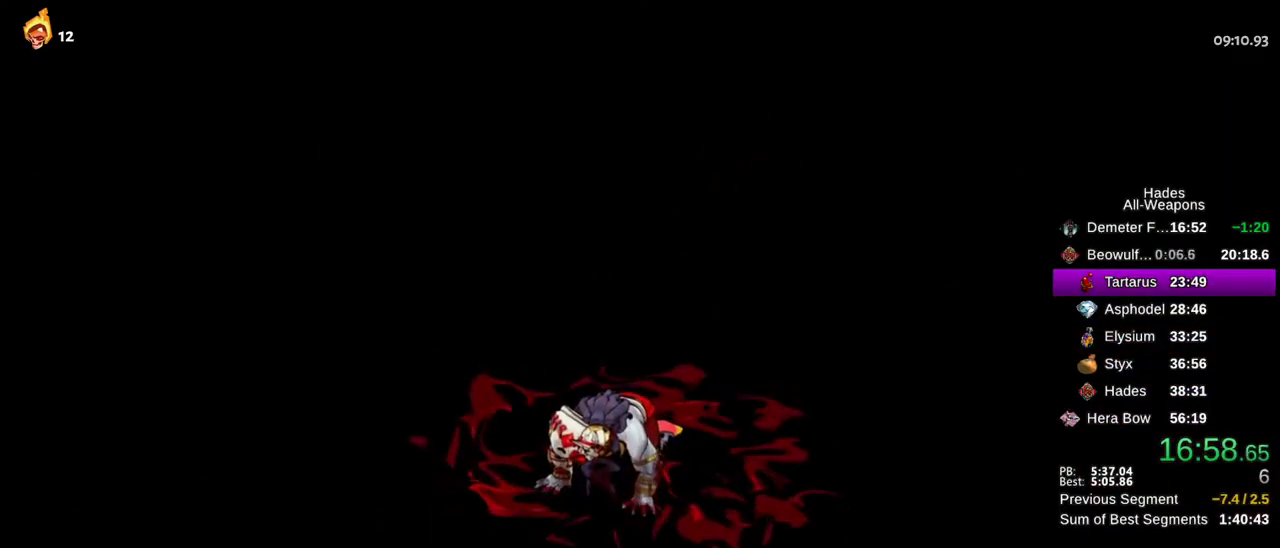
{"dt_ms": 500, "buttons": [], "left_stick": "left", "right_stick": "center", "button_events": []}
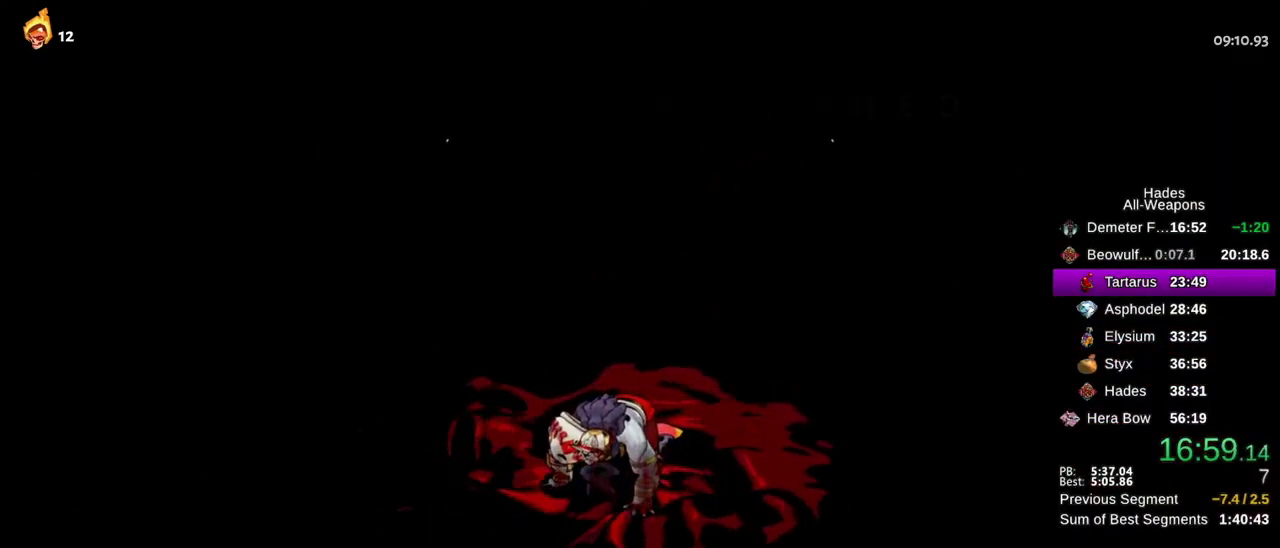
{"dt_ms": 500, "buttons": [], "left_stick": "up-left", "right_stick": "center", "button_events": []}
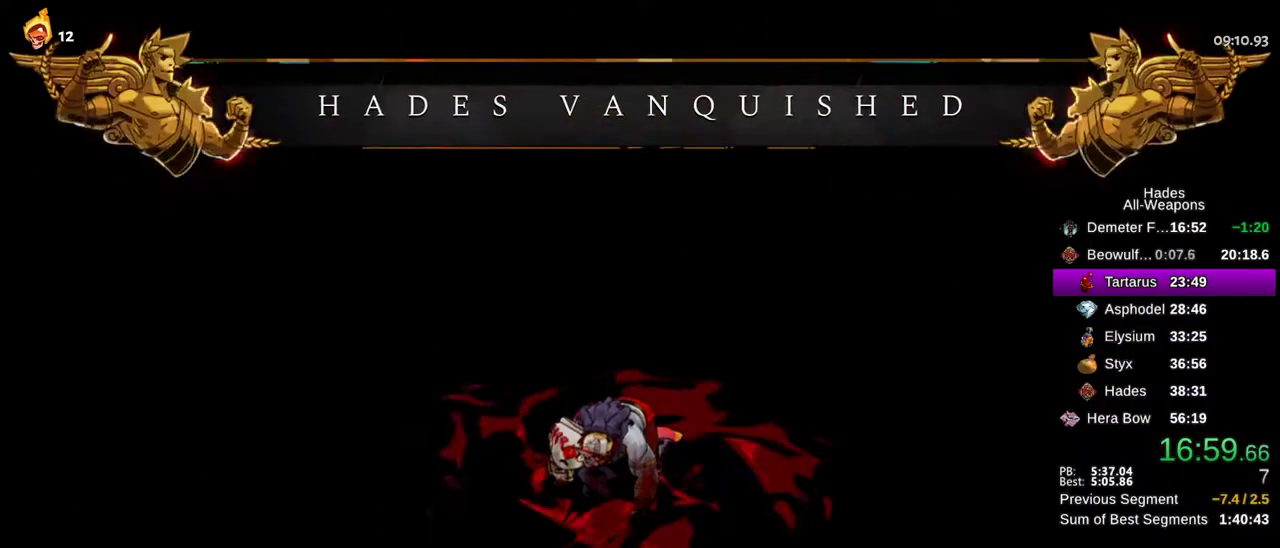
{"dt_ms": 500, "buttons": [], "left_stick": "up-left", "right_stick": "center", "button_events": []}
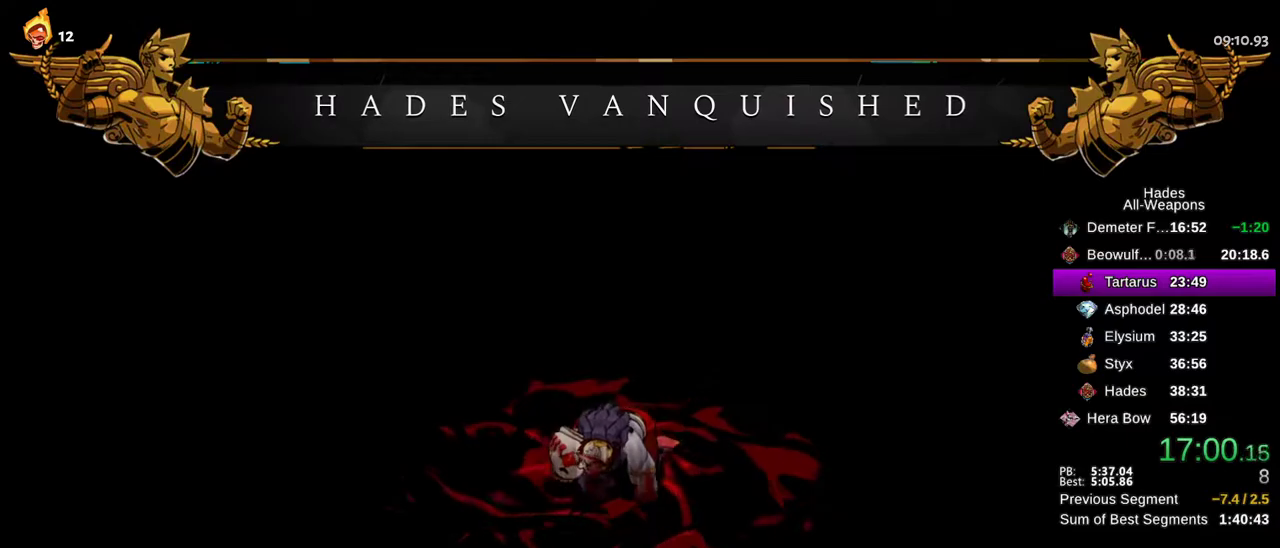
{"dt_ms": 500, "buttons": [], "left_stick": "up-left", "right_stick": "center", "button_events": []}
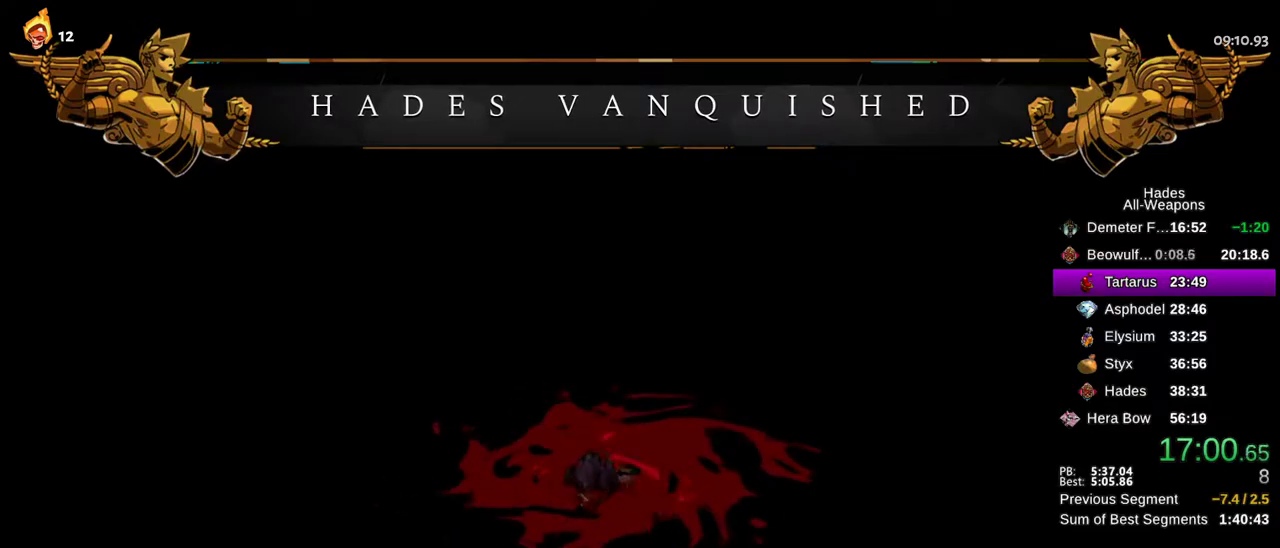
{"dt_ms": 500, "buttons": [], "left_stick": "up-left", "right_stick": "center", "button_events": []}
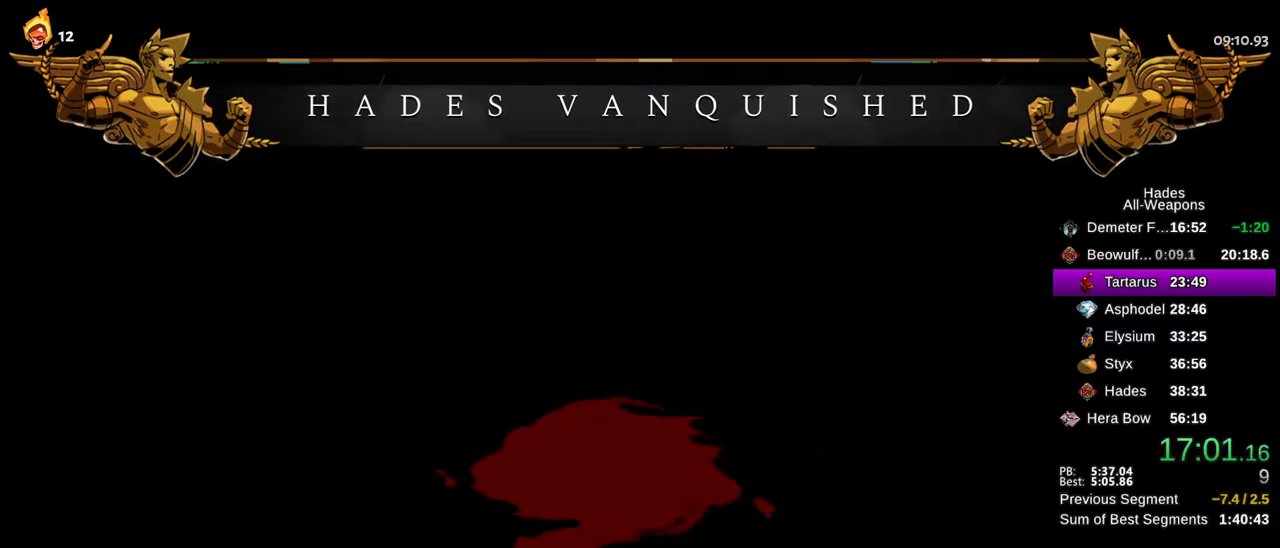
{"dt_ms": 600, "buttons": [], "left_stick": "up-left", "right_stick": "center"}
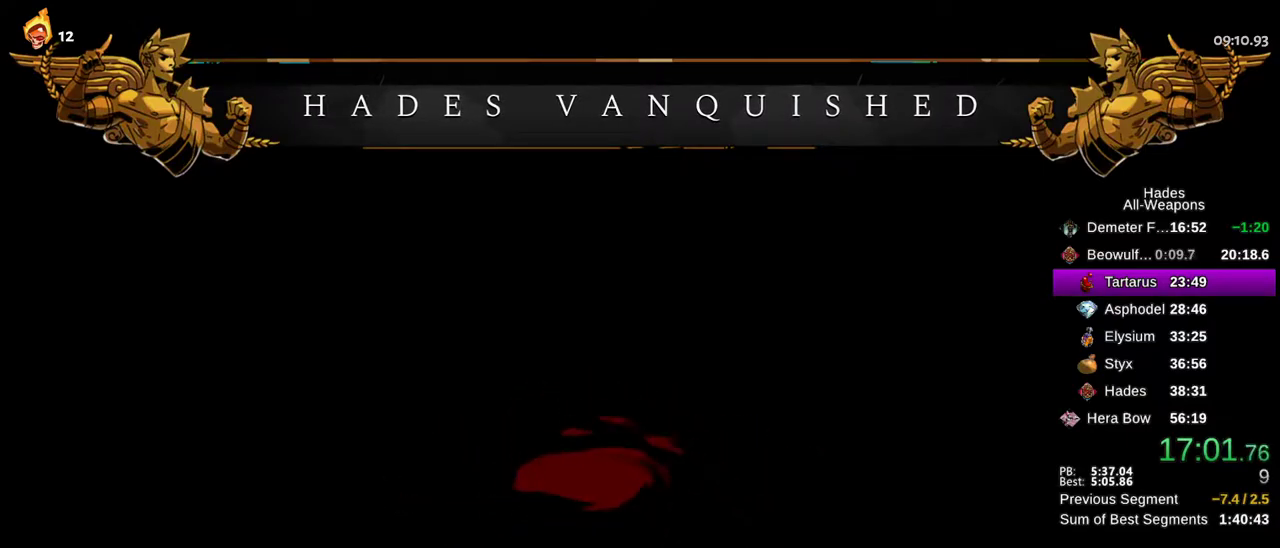
{"dt_ms": 400, "buttons": [], "left_stick": "up-left", "right_stick": "center"}
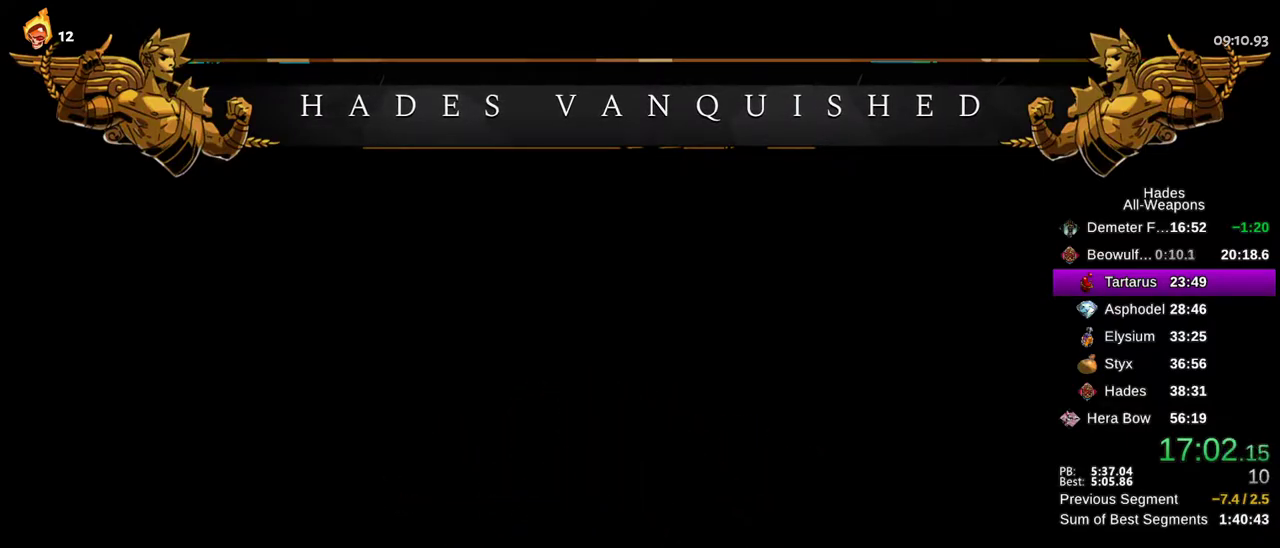
{"dt_ms": 500, "buttons": [], "left_stick": "up-left", "right_stick": "center", "button_events": [[67, "B", "down"], [133, "B", "up"], [217, "B", "down"], [283, "B", "up"]]}
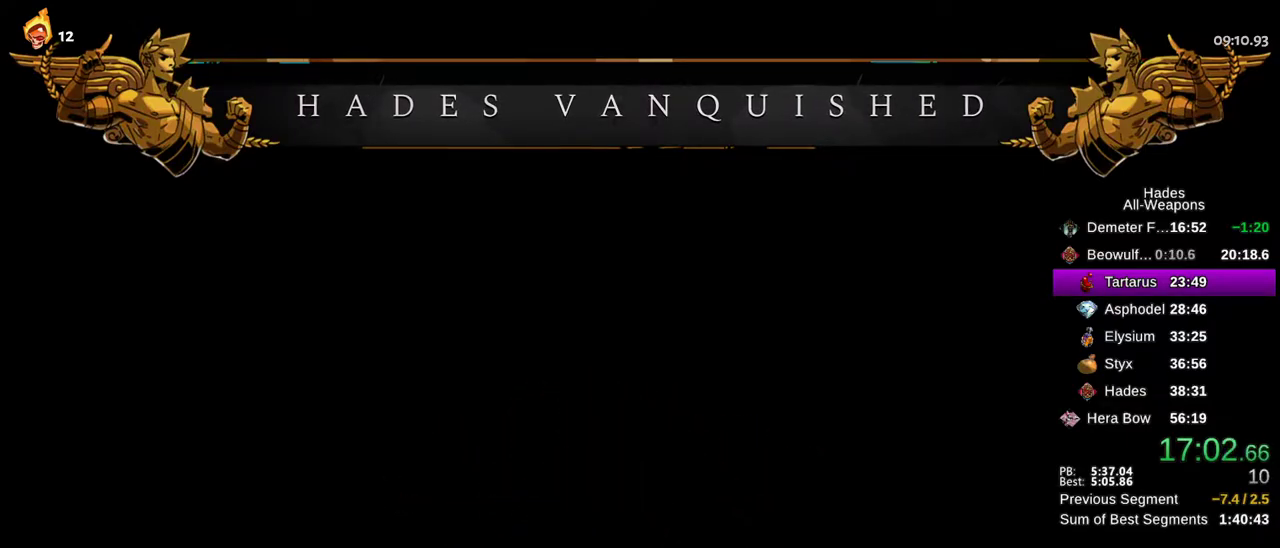
{"dt_ms": 300, "buttons": [], "left_stick": "up-left", "right_stick": "center", "button_events": [[33, "B", "down"], [83, "B", "up"], [183, "B", "down"], [250, "B", "up"]]}